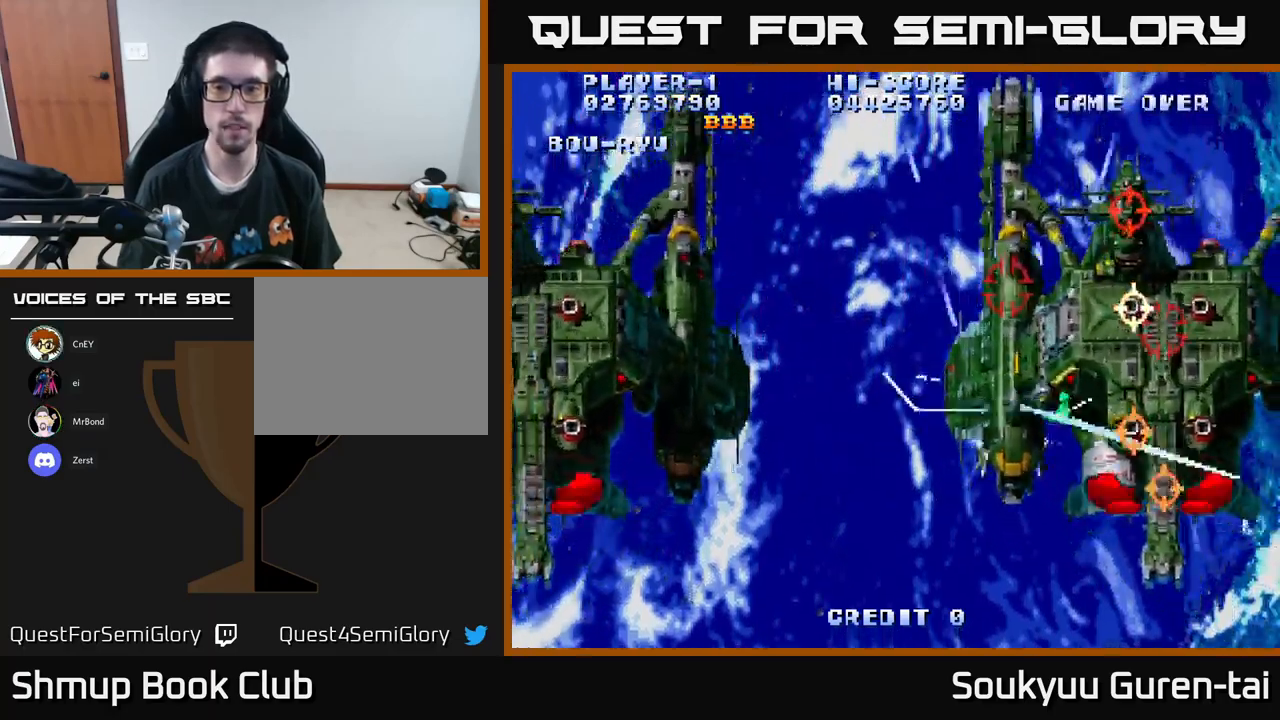
Gameplay with a controller (Xbox layout); each line is a JSON object with the inputs held at the frame after it. "events" lists button and stick changes between this image and that frame as [ms after this image, input, new state], when the widget could be followed in between.
{"buttons": ["A", "DPAD_UP"], "left_stick": "center", "right_stick": "center", "events": [[133, "DPAD_LEFT", "down"], [217, "DPAD_LEFT", "up"], [383, "DPAD_RIGHT", "down"], [400, "DPAD_DOWN", "up"], [450, "DPAD_UP", "down"], [483, "DPAD_RIGHT", "up"]]}
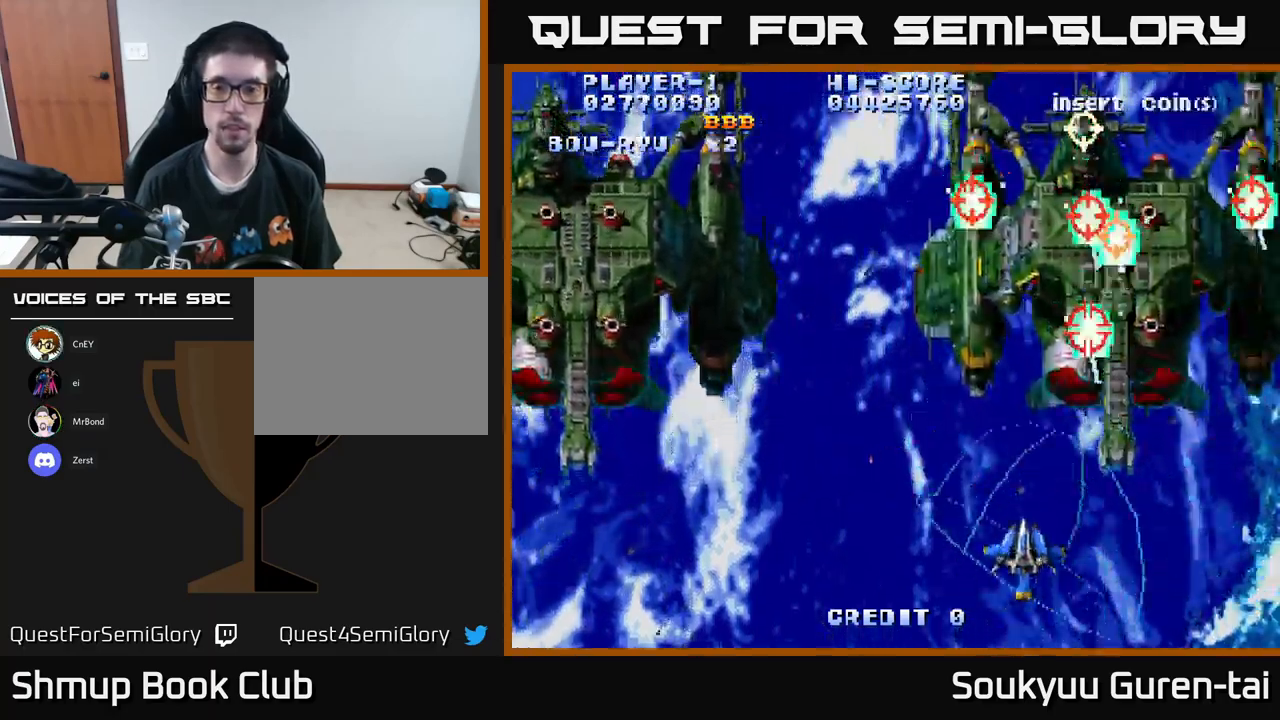
{"buttons": ["A"], "left_stick": "center", "right_stick": "center", "events": [[200, "DPAD_UP", "up"], [383, "DPAD_UP", "down"], [500, "DPAD_UP", "up"]]}
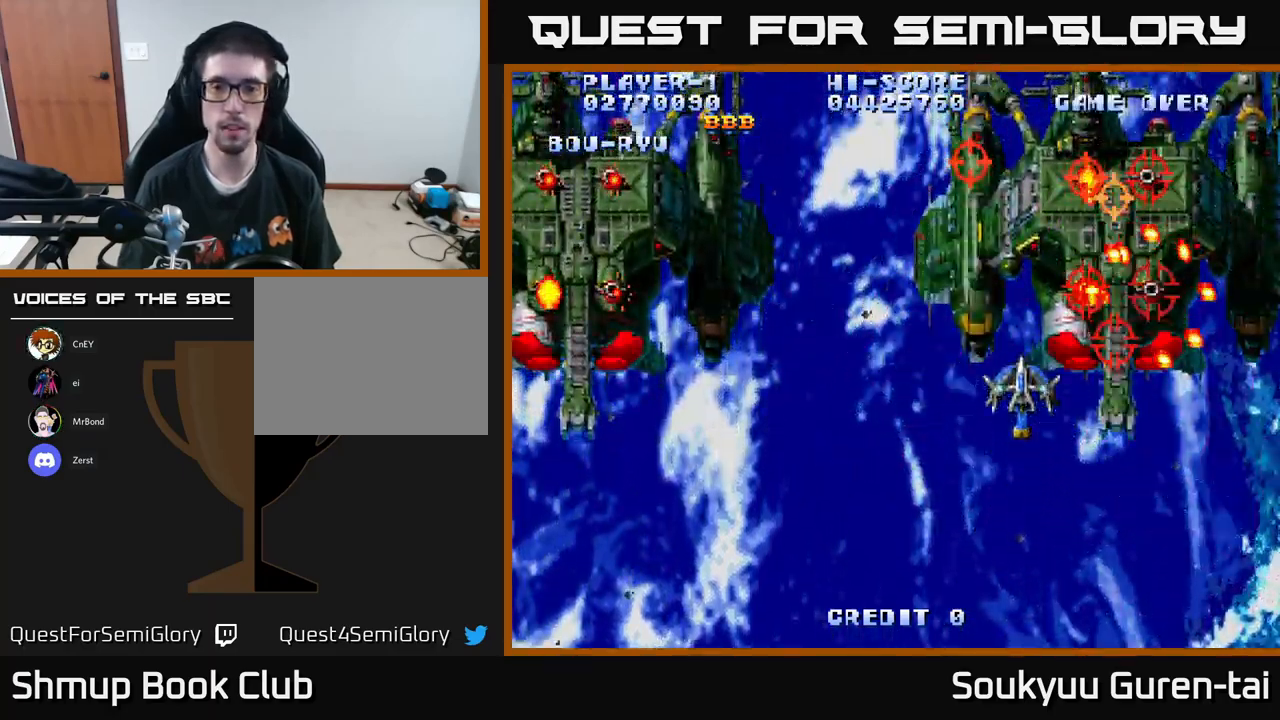
{"buttons": ["A"], "left_stick": "center", "right_stick": "center", "events": [[67, "A", "up"], [100, "DPAD_DOWN", "down"], [117, "A", "down"], [483, "DPAD_DOWN", "up"]]}
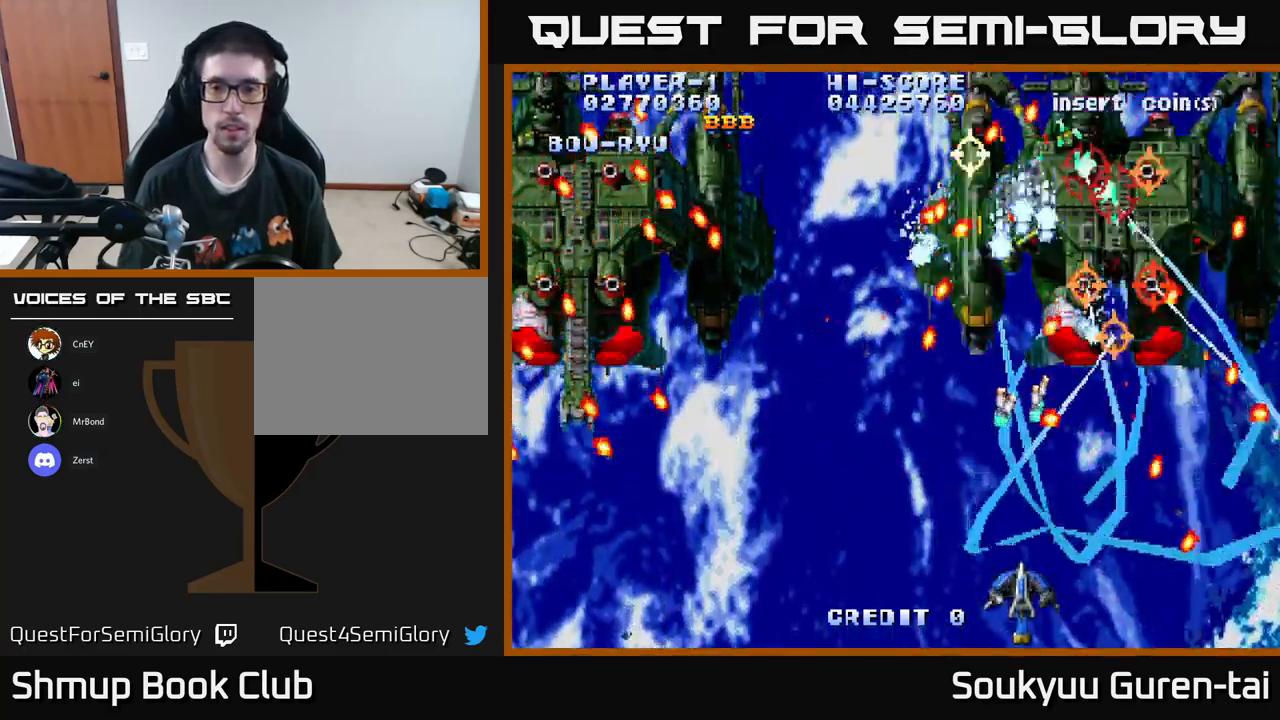
{"buttons": ["A"], "left_stick": "center", "right_stick": "center", "events": [[133, "DPAD_RIGHT", "down"], [233, "DPAD_UP", "down"], [250, "DPAD_RIGHT", "up"], [483, "DPAD_UP", "up"]]}
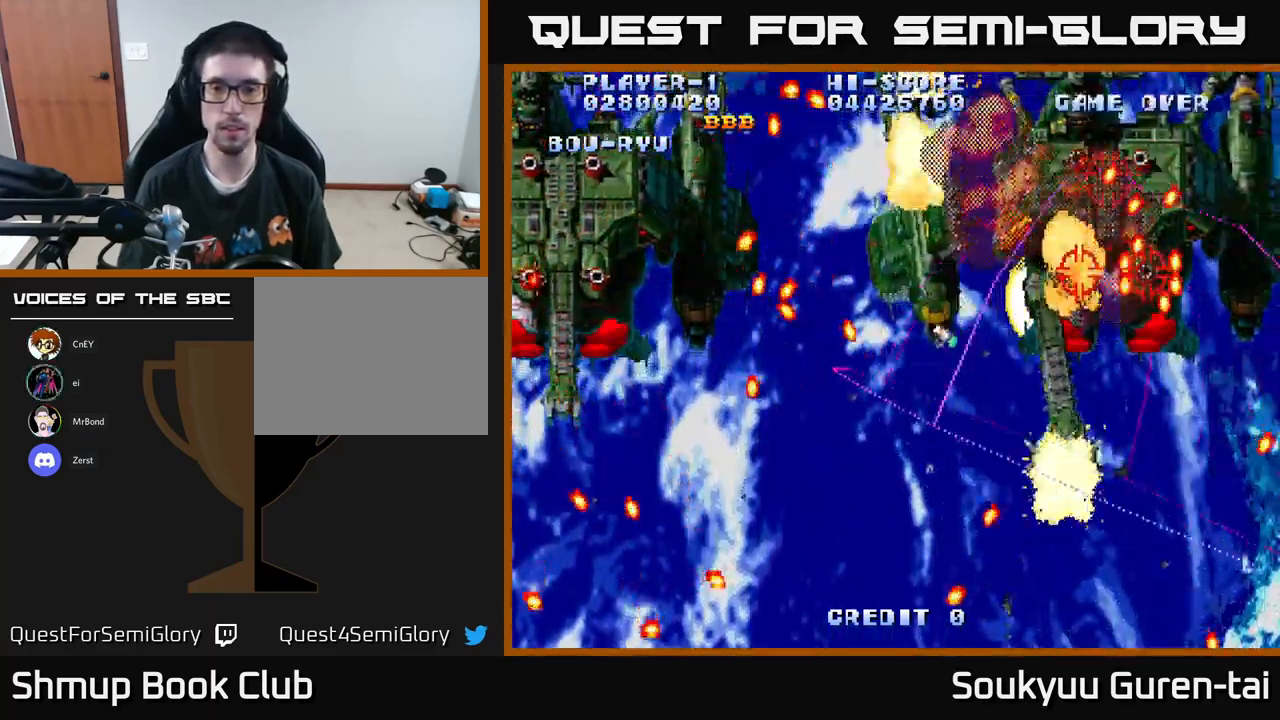
{"buttons": ["A", "DPAD_DOWN"], "left_stick": "center", "right_stick": "center", "events": [[183, "DPAD_UP", "down"], [283, "DPAD_RIGHT", "down"], [300, "DPAD_UP", "up"], [333, "A", "up"], [333, "DPAD_DOWN", "down"], [383, "A", "down"], [400, "DPAD_RIGHT", "up"]]}
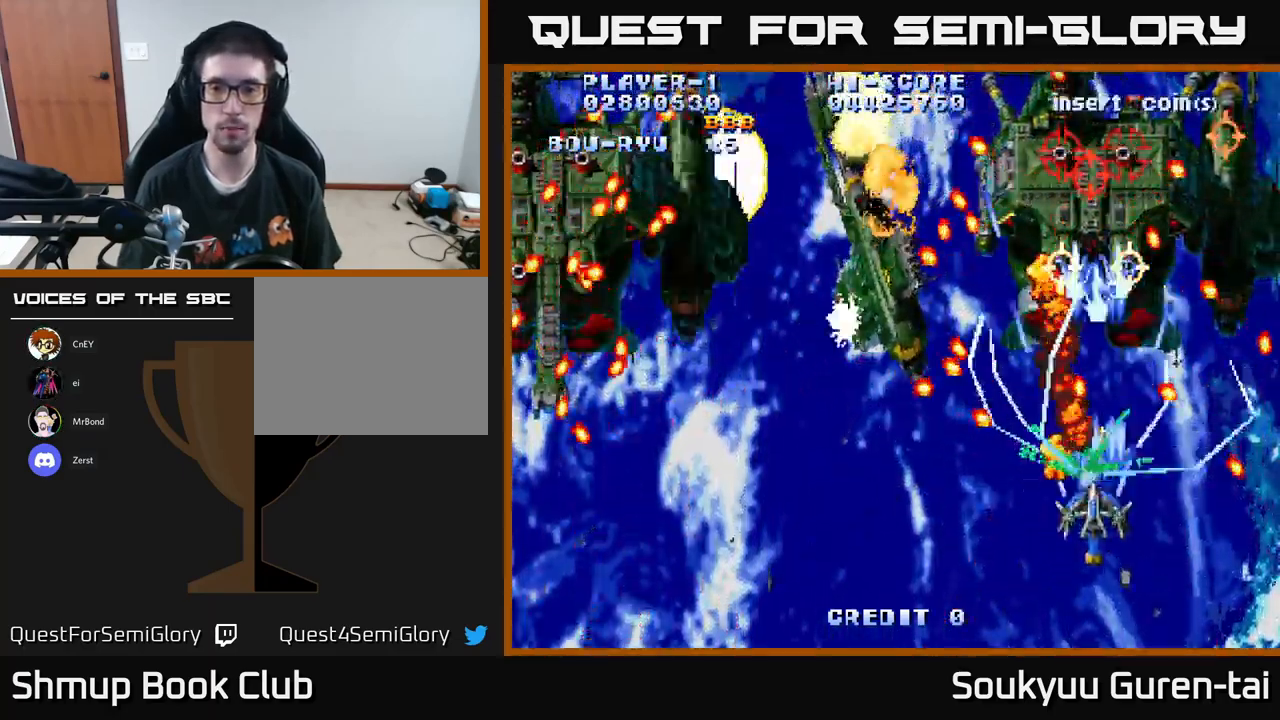
{"buttons": ["A", "DPAD_UP"], "left_stick": "center", "right_stick": "center", "events": [[183, "DPAD_RIGHT", "down"], [200, "DPAD_DOWN", "up"], [283, "DPAD_UP", "down"], [300, "DPAD_RIGHT", "up"]]}
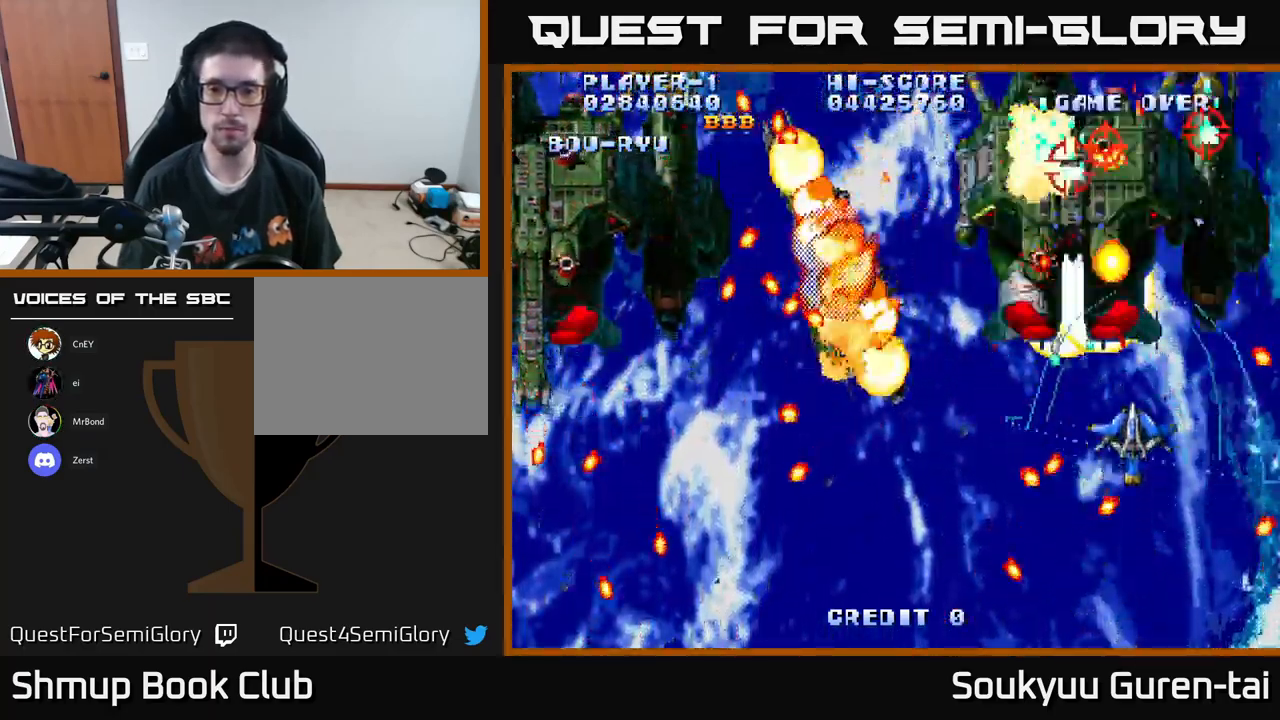
{"buttons": ["A", "DPAD_DOWN", "DPAD_RIGHT"], "left_stick": "center", "right_stick": "center", "events": [[100, "DPAD_UP", "up"], [300, "DPAD_UP", "down"], [350, "DPAD_LEFT", "down"], [367, "DPAD_UP", "up"], [384, "DPAD_DOWN", "down"], [400, "A", "up"], [417, "DPAD_LEFT", "up"], [467, "A", "down"], [467, "DPAD_RIGHT", "down"]]}
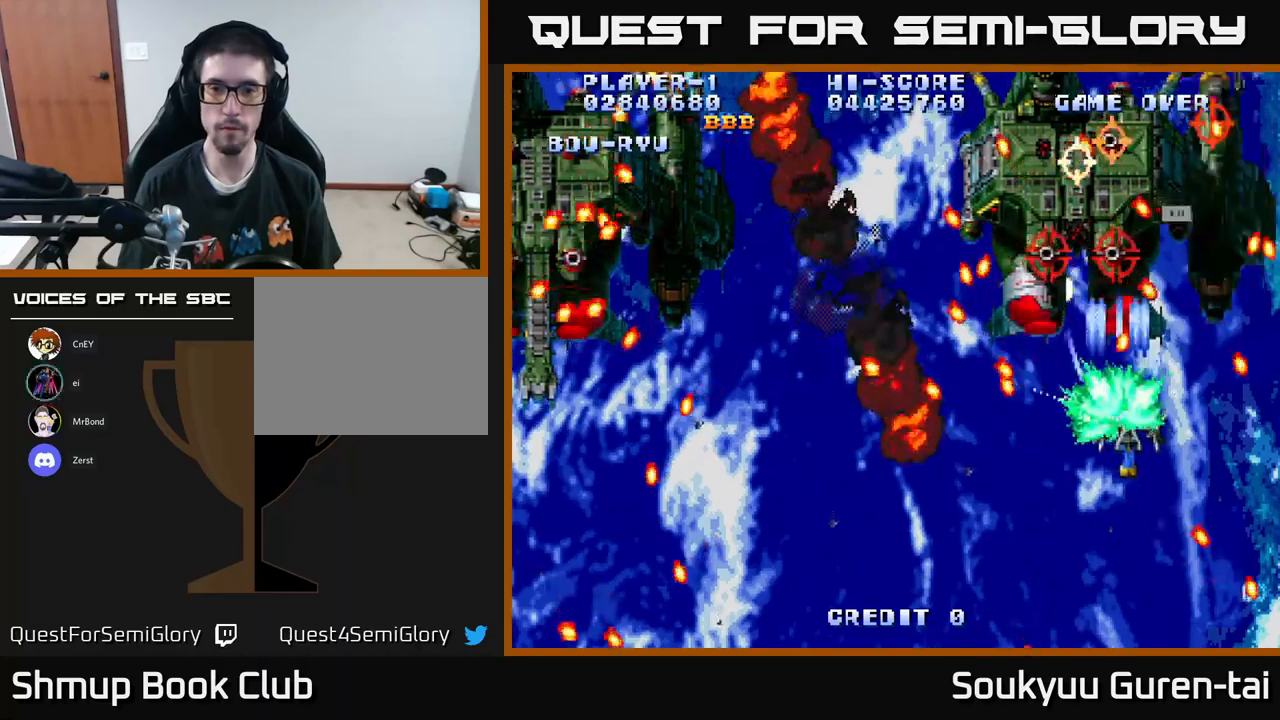
{"buttons": ["A", "DPAD_UP"], "left_stick": "center", "right_stick": "center", "events": [[50, "DPAD_RIGHT", "up"], [250, "DPAD_RIGHT", "down"], [267, "DPAD_DOWN", "up"], [384, "DPAD_UP", "down"], [467, "DPAD_RIGHT", "up"]]}
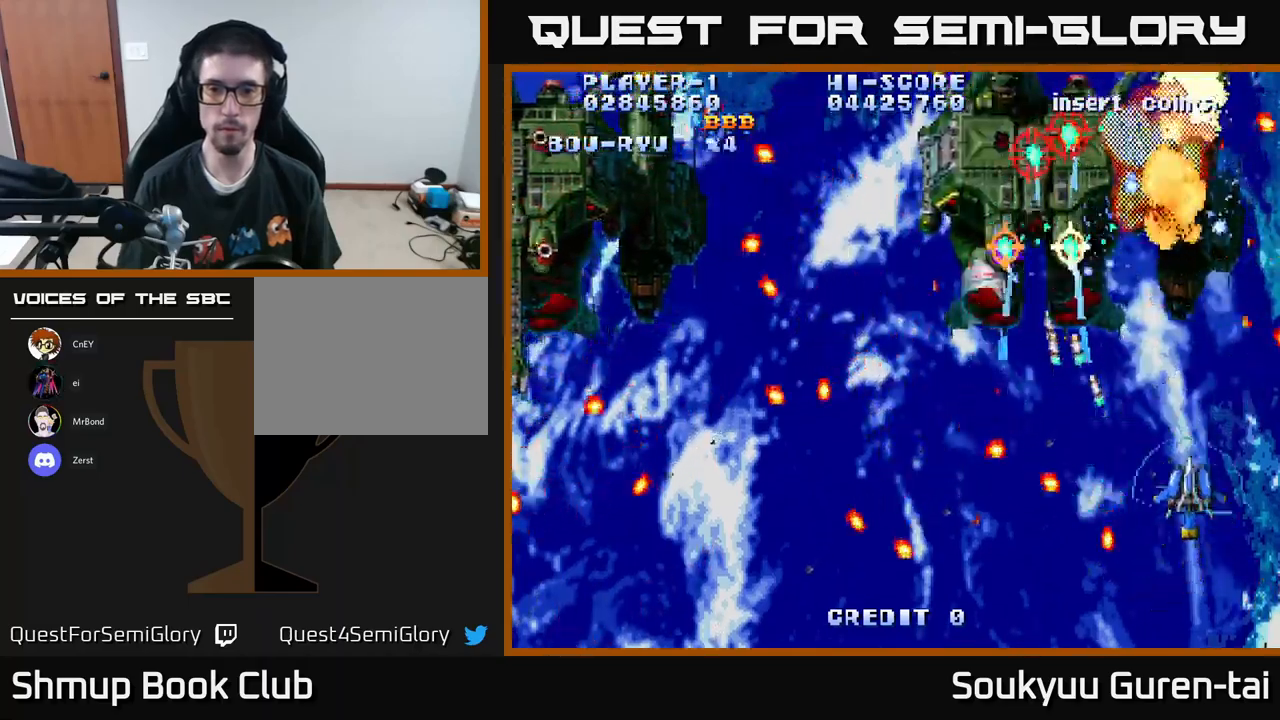
{"buttons": ["DPAD_DOWN"], "left_stick": "center", "right_stick": "center", "events": [[117, "DPAD_UP", "up"], [134, "DPAD_LEFT", "down"], [134, "DPAD_UP", "down"], [400, "DPAD_UP", "up"], [434, "DPAD_DOWN", "down"], [467, "DPAD_LEFT", "up"], [484, "A", "up"]]}
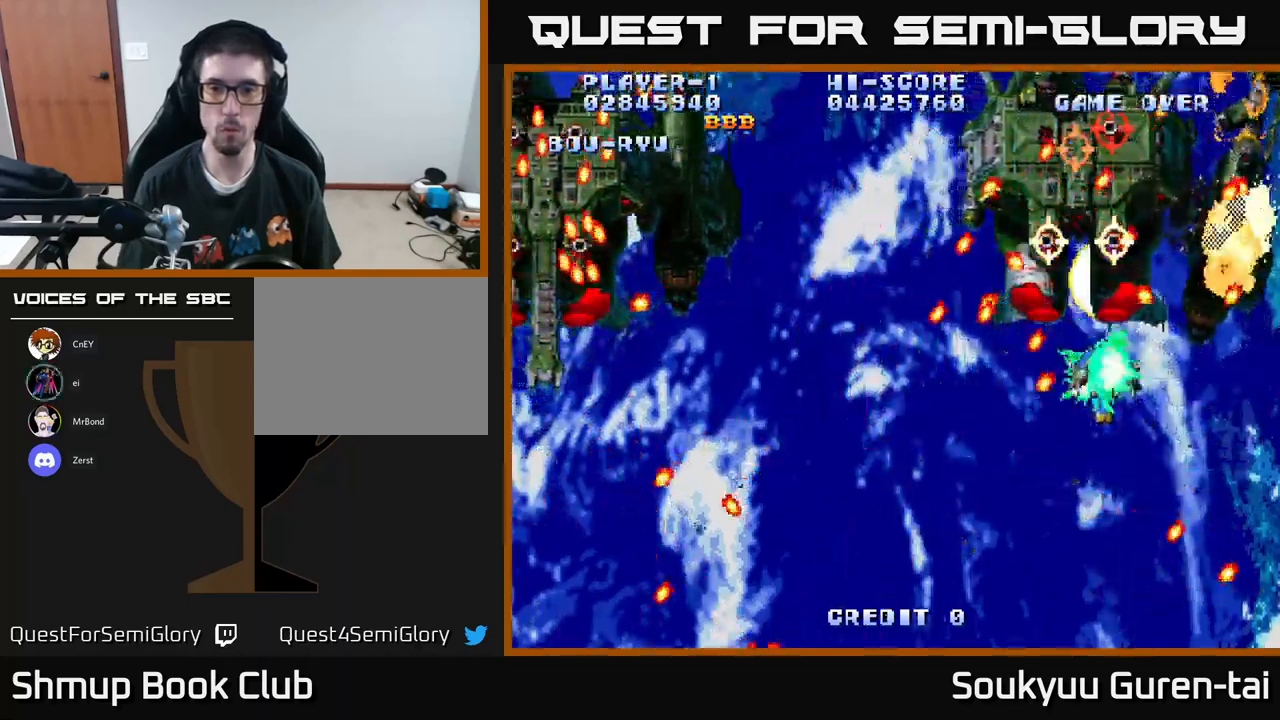
{"buttons": ["A"], "left_stick": "center", "right_stick": "center", "events": [[34, "A", "down"], [67, "DPAD_RIGHT", "down"], [200, "DPAD_RIGHT", "up"], [467, "DPAD_DOWN", "up"]]}
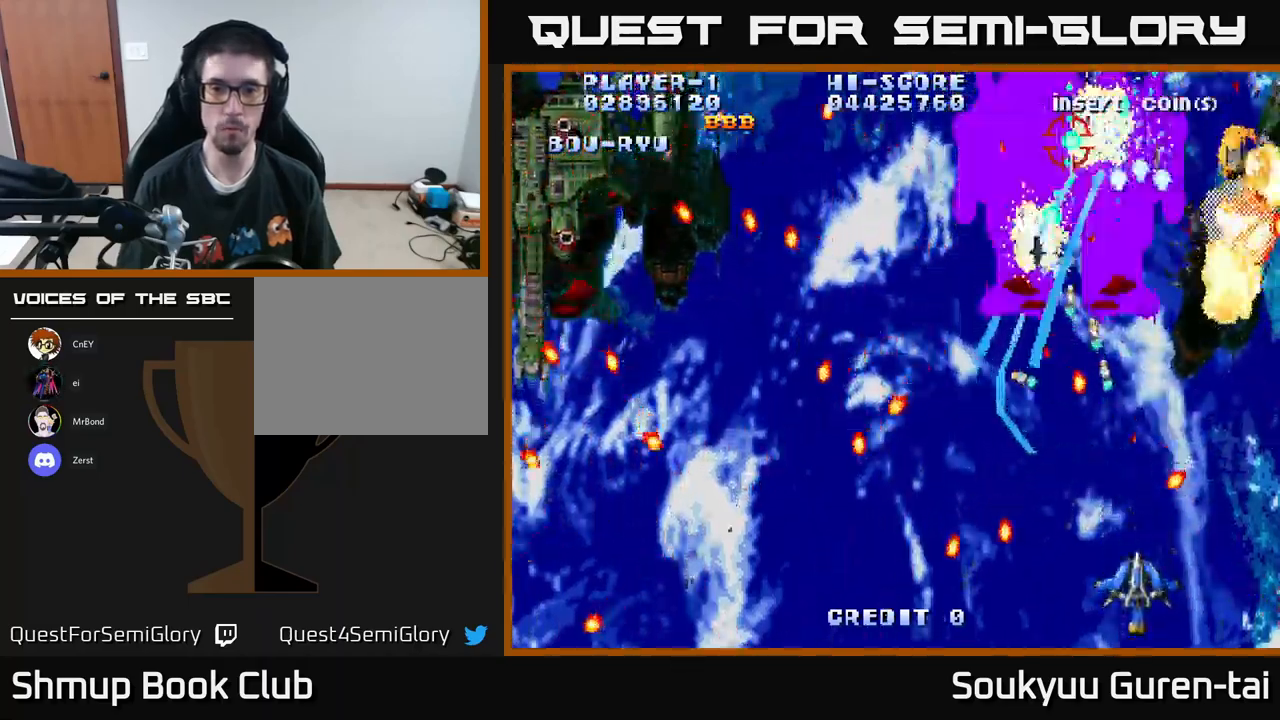
{"buttons": ["A", "DPAD_LEFT"], "left_stick": "center", "right_stick": "center", "events": [[17, "DPAD_UP", "down"], [50, "DPAD_LEFT", "down"], [367, "DPAD_UP", "up"]]}
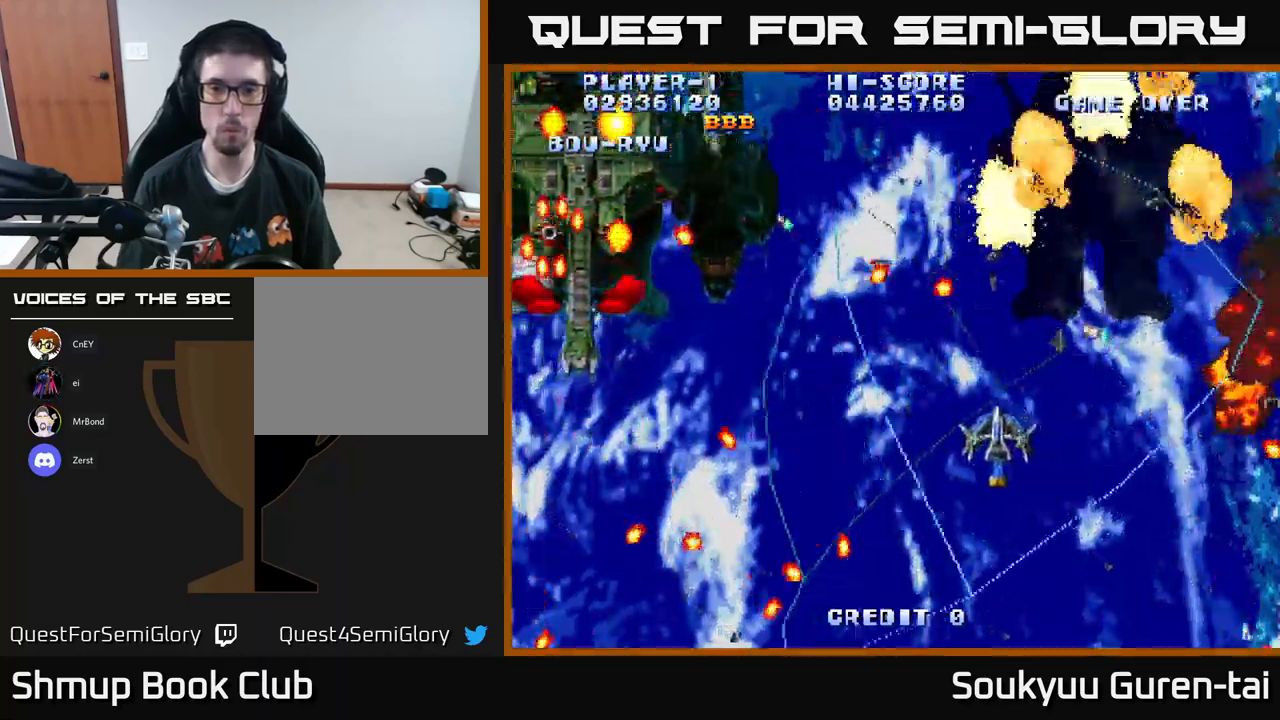
{"buttons": ["A", "DPAD_UP", "DPAD_LEFT"], "left_stick": "center", "right_stick": "center", "events": [[400, "DPAD_UP", "down"]]}
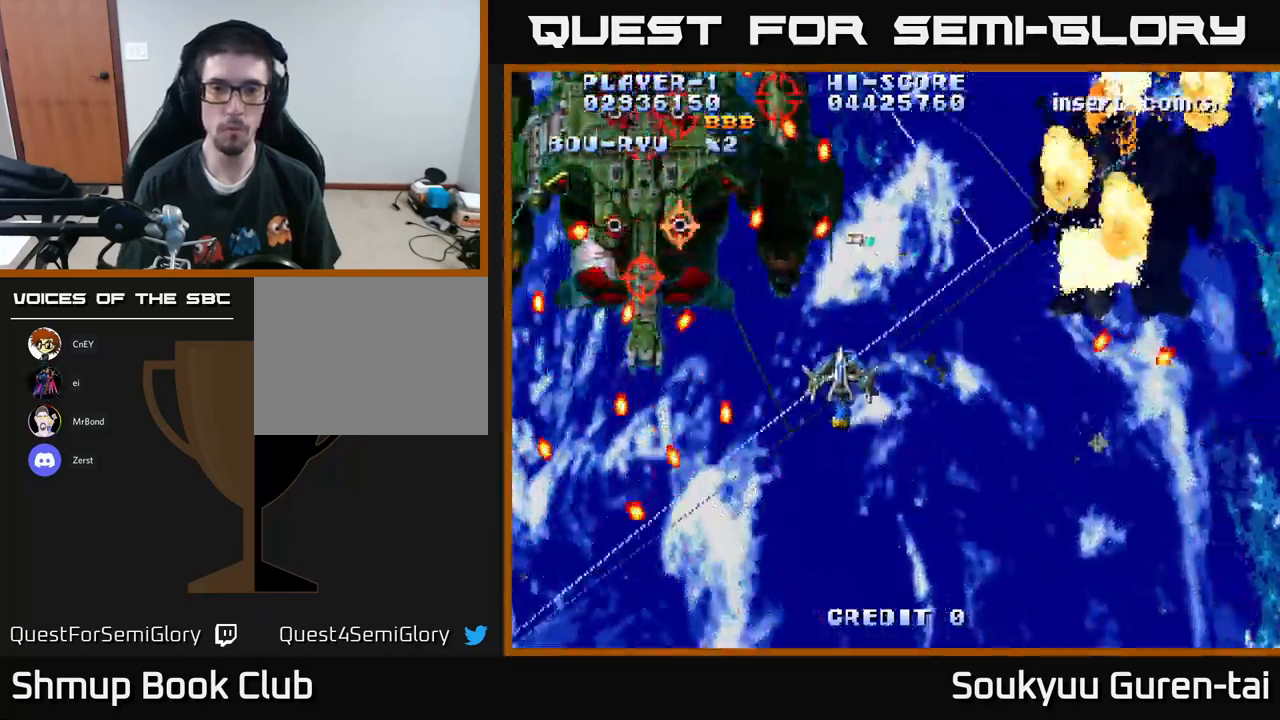
{"buttons": ["A", "DPAD_DOWN"], "left_stick": "center", "right_stick": "center", "events": [[184, "DPAD_UP", "up"], [200, "A", "up"], [267, "DPAD_DOWN", "down"], [267, "DPAD_LEFT", "up"], [284, "A", "down"], [417, "DPAD_RIGHT", "down"], [484, "DPAD_RIGHT", "up"]]}
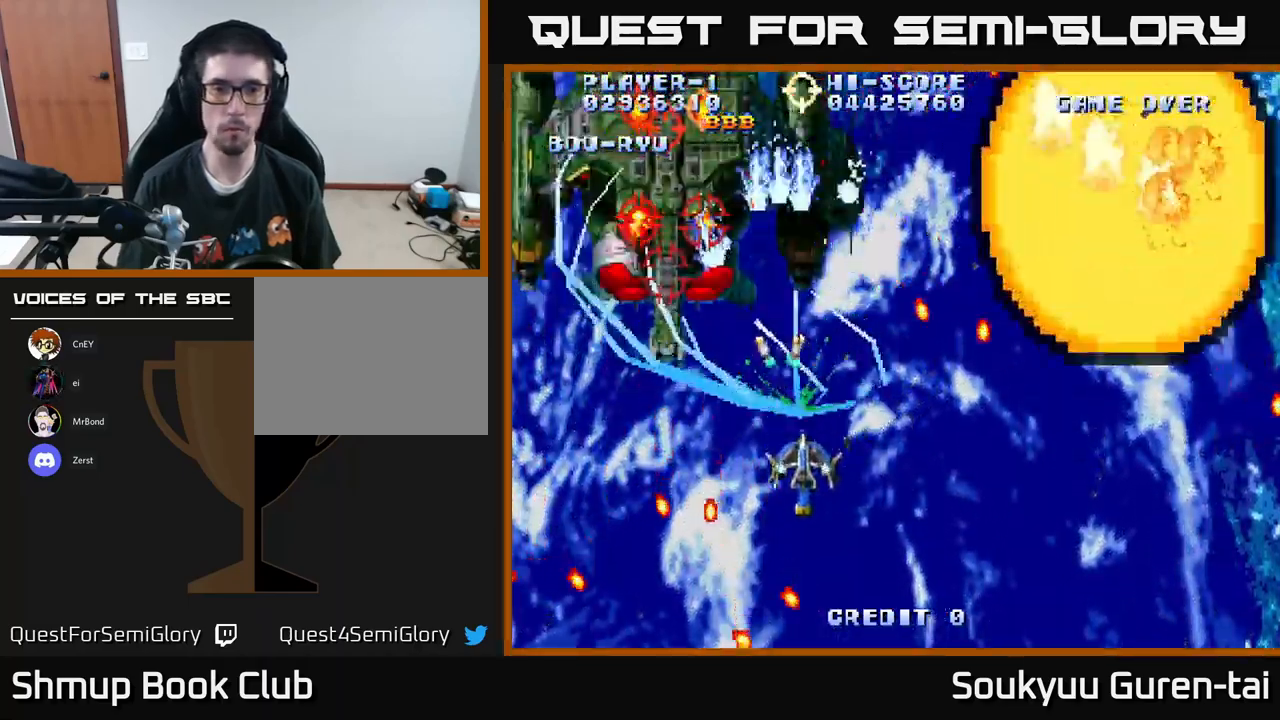
{"buttons": ["A"], "left_stick": "center", "right_stick": "center", "events": [[217, "DPAD_DOWN", "up"]]}
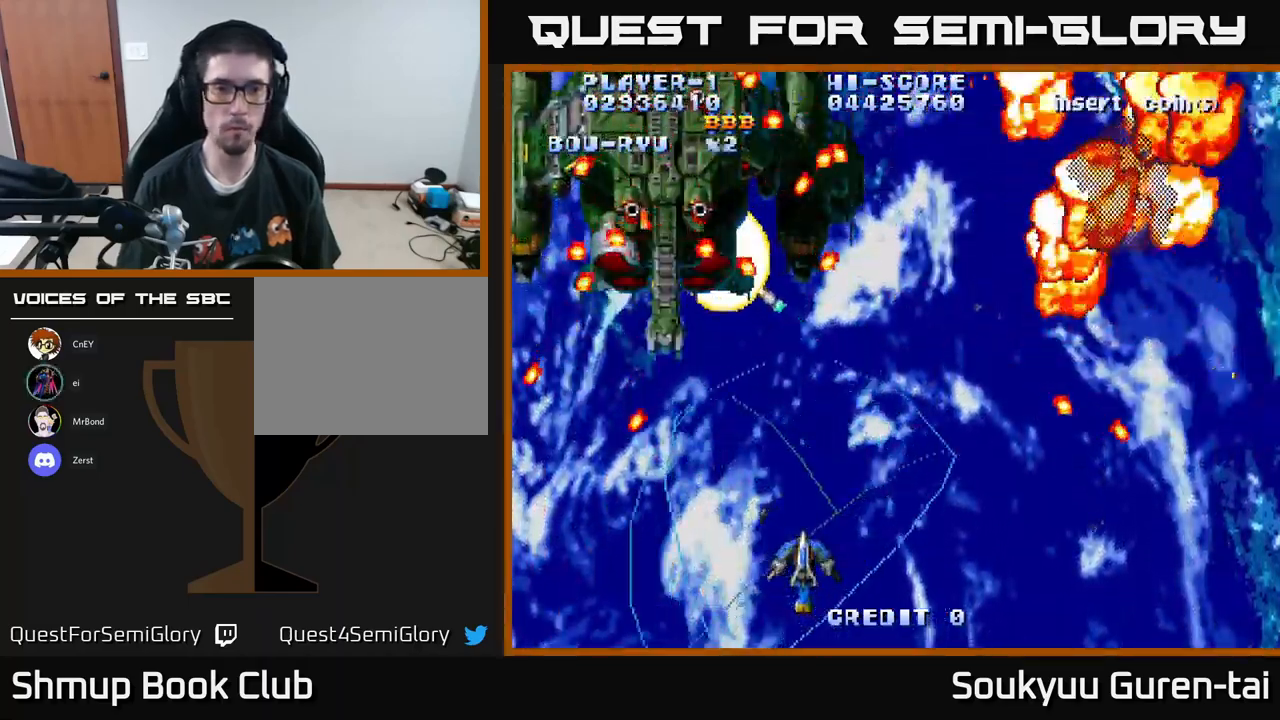
{"buttons": ["A", "DPAD_UP", "DPAD_RIGHT"], "left_stick": "center", "right_stick": "center", "events": [[50, "DPAD_UP", "down"], [267, "DPAD_UP", "up"], [284, "DPAD_DOWN", "down"], [300, "DPAD_RIGHT", "down"], [417, "DPAD_DOWN", "up"], [467, "DPAD_UP", "down"]]}
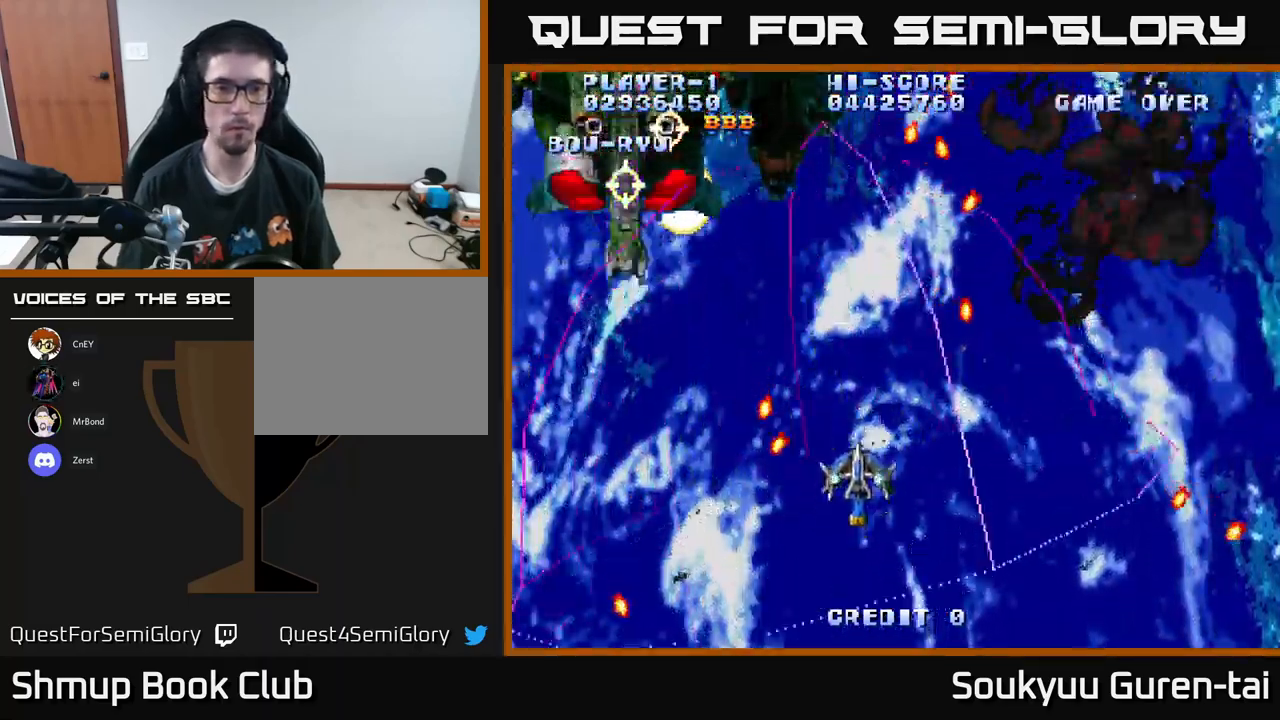
{"buttons": ["A", "DPAD_UP"], "left_stick": "center", "right_stick": "center", "events": [[17, "DPAD_RIGHT", "up"], [84, "DPAD_LEFT", "down"], [467, "DPAD_LEFT", "up"]]}
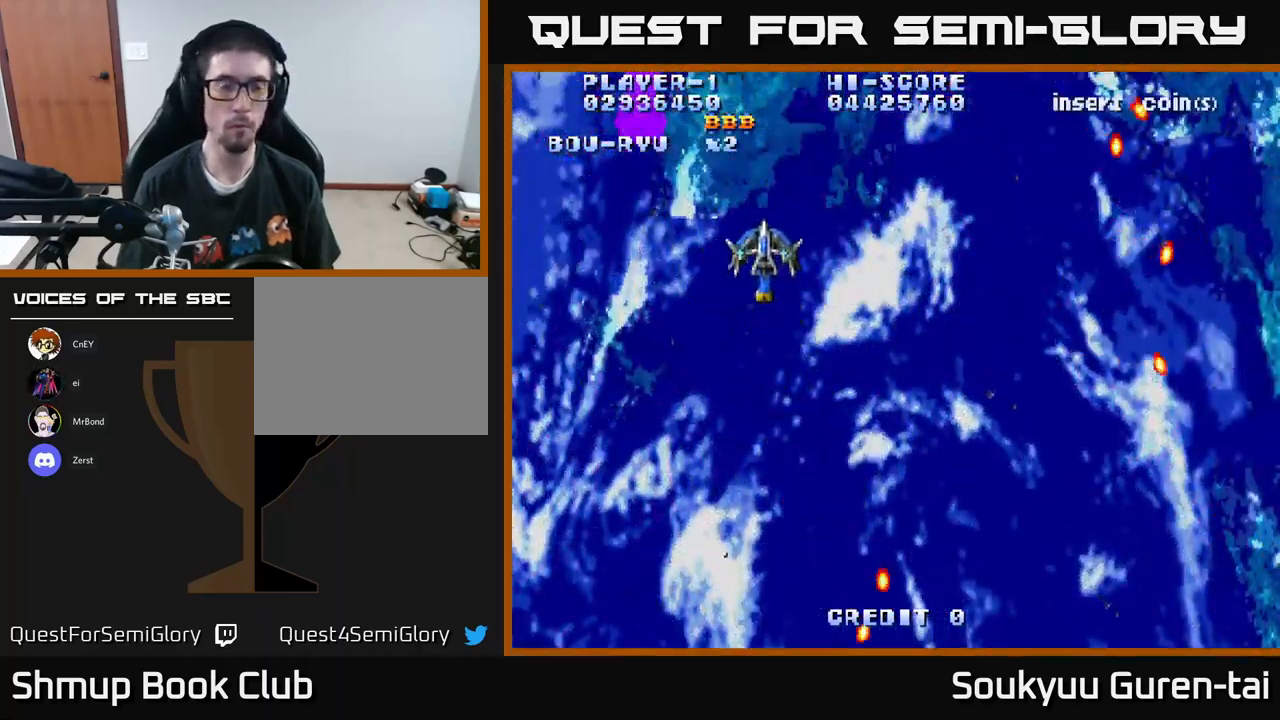
{"buttons": ["A", "DPAD_DOWN"], "left_stick": "center", "right_stick": "center", "events": [[167, "A", "up"], [184, "DPAD_LEFT", "down"], [217, "A", "down"], [267, "DPAD_UP", "up"], [317, "DPAD_DOWN", "down"], [350, "DPAD_LEFT", "up"]]}
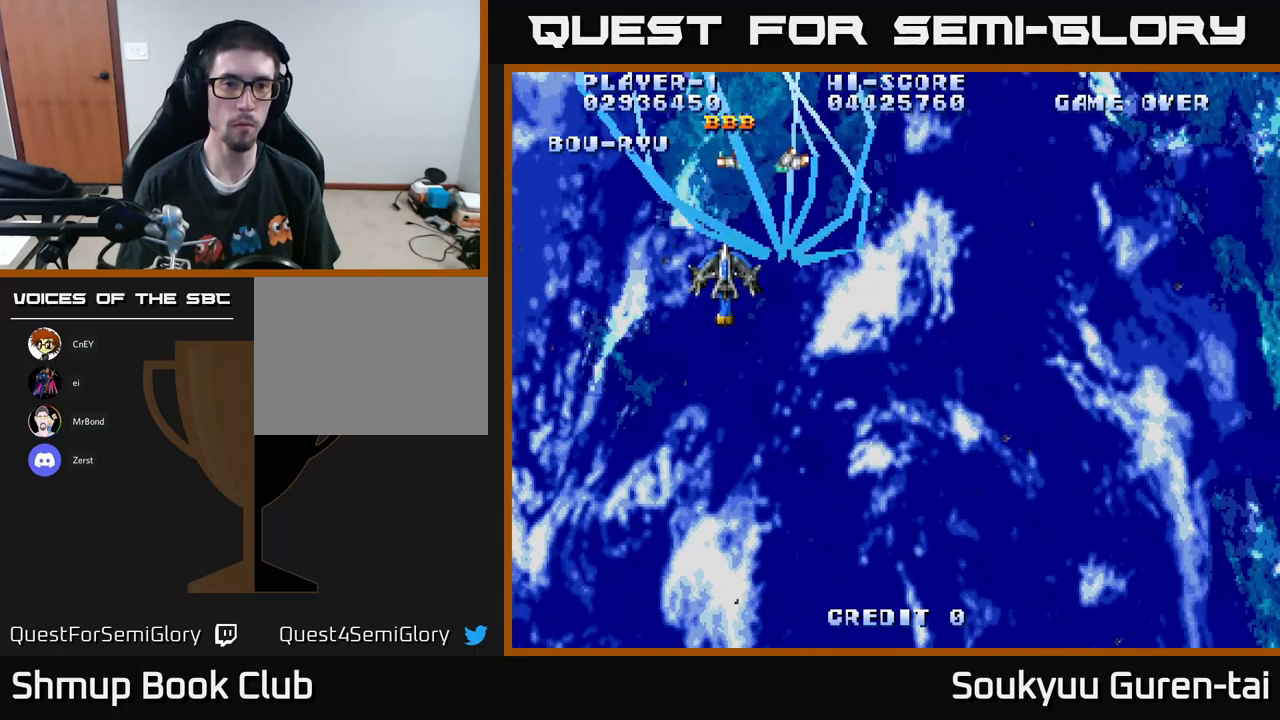
{"buttons": ["A", "DPAD_UP"], "left_stick": "center", "right_stick": "center", "events": [[83, "DPAD_DOWN", "up"], [283, "DPAD_UP", "down"]]}
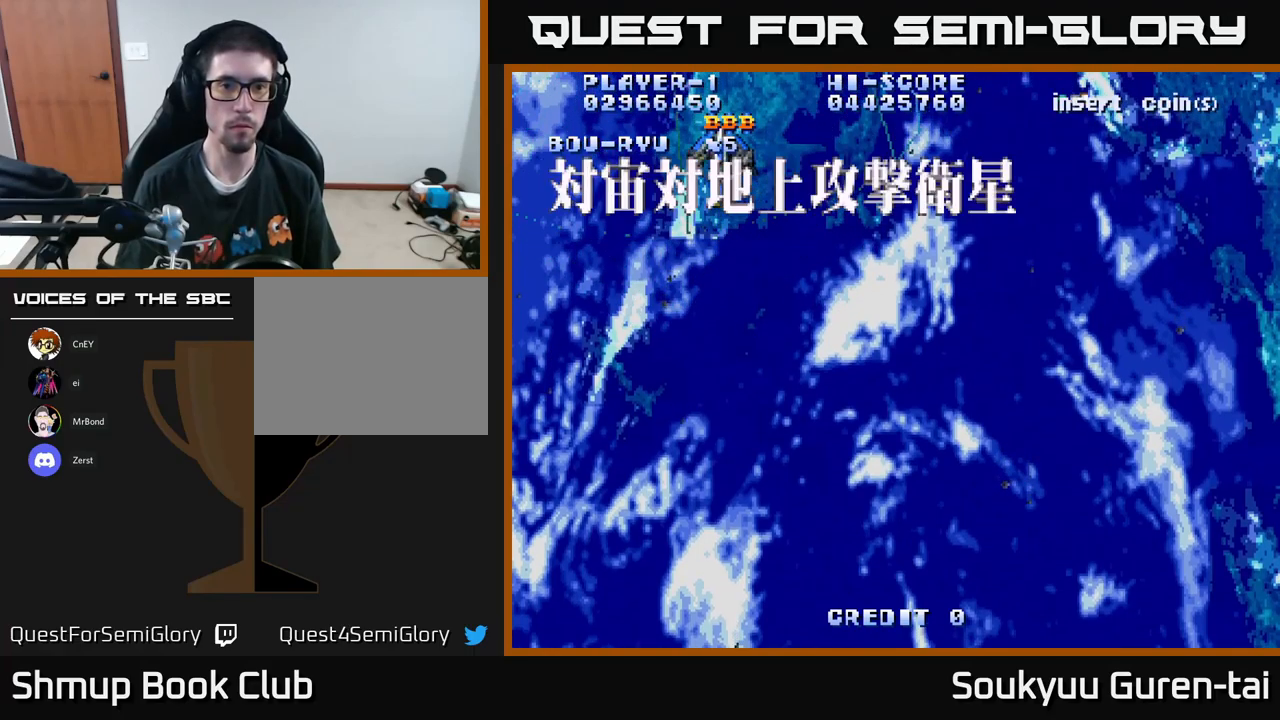
{"buttons": ["A"], "left_stick": "center", "right_stick": "center", "events": [[50, "DPAD_LEFT", "down"], [183, "DPAD_LEFT", "up"], [466, "DPAD_UP", "up"]]}
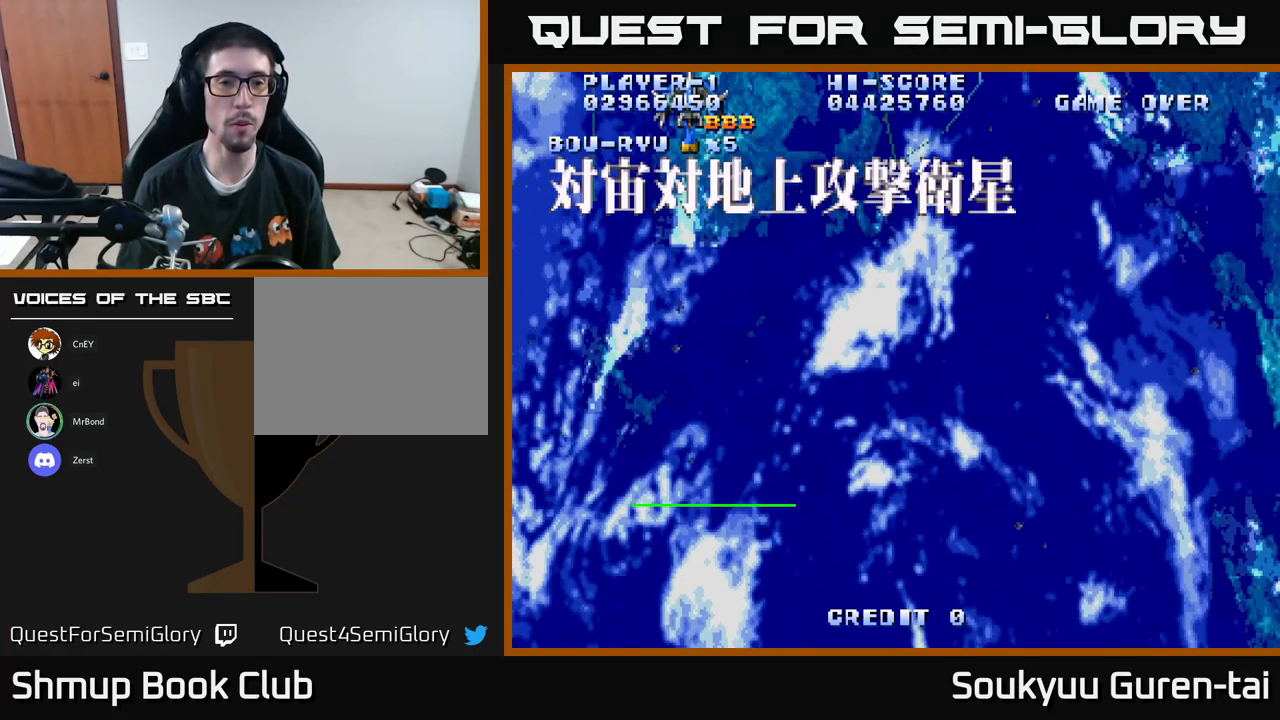
{"buttons": ["A", "DPAD_DOWN", "DPAD_RIGHT"], "left_stick": "center", "right_stick": "center", "events": [[16, "A", "up"], [16, "DPAD_DOWN", "down"], [83, "A", "down"], [83, "DPAD_RIGHT", "down"]]}
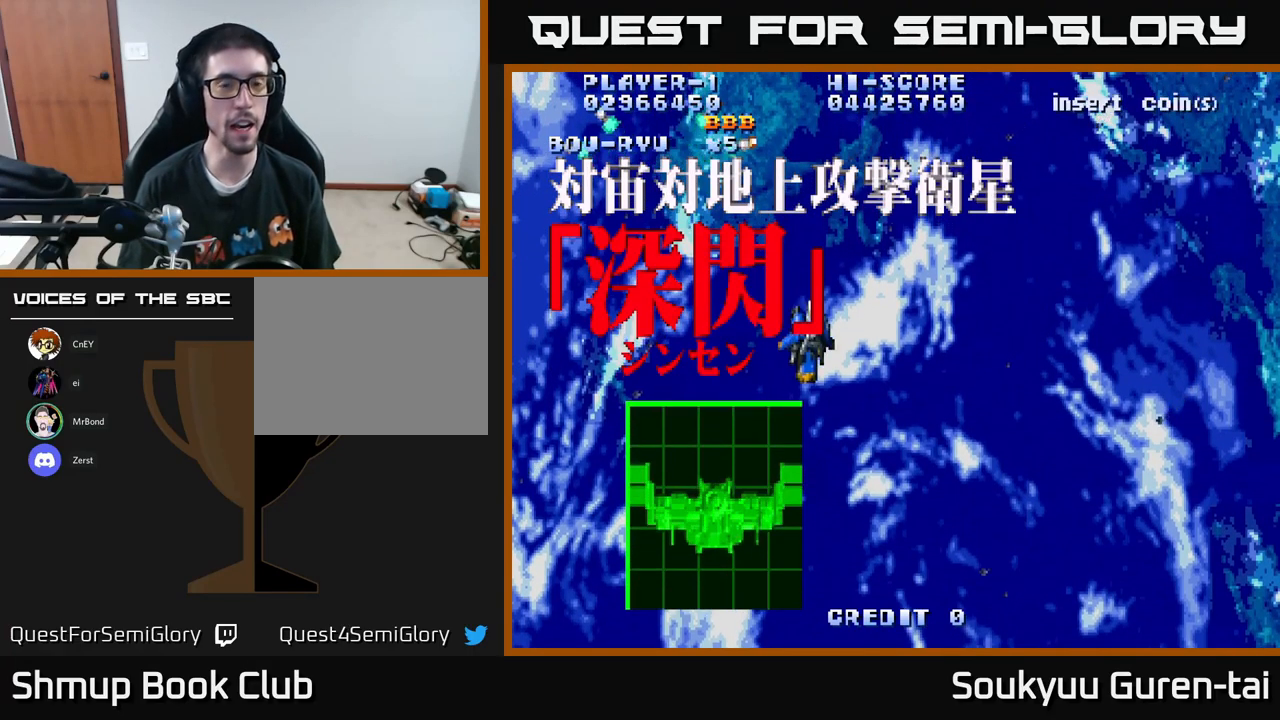
{"buttons": ["A"], "left_stick": "center", "right_stick": "center", "events": [[300, "DPAD_DOWN", "up"], [333, "DPAD_RIGHT", "up"], [383, "DPAD_LEFT", "down"], [383, "DPAD_UP", "down"], [450, "DPAD_UP", "up"], [500, "DPAD_LEFT", "up"]]}
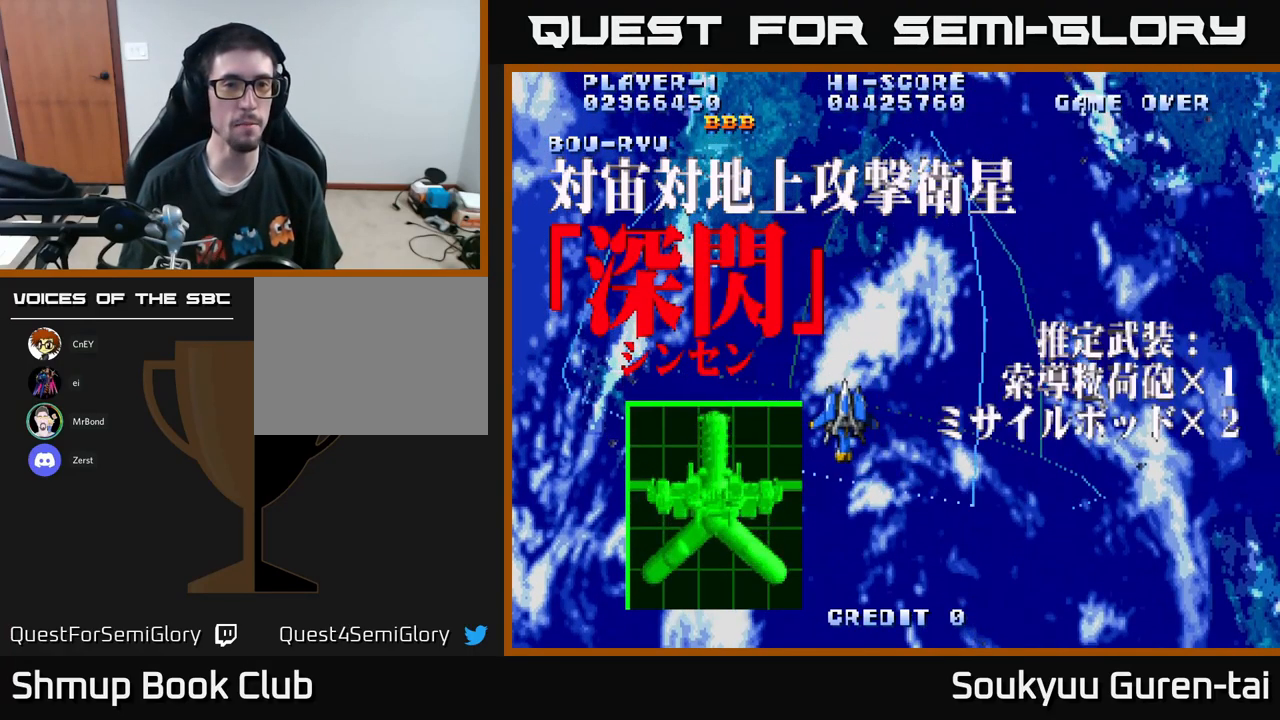
{"buttons": ["A"], "left_stick": "center", "right_stick": "center", "events": []}
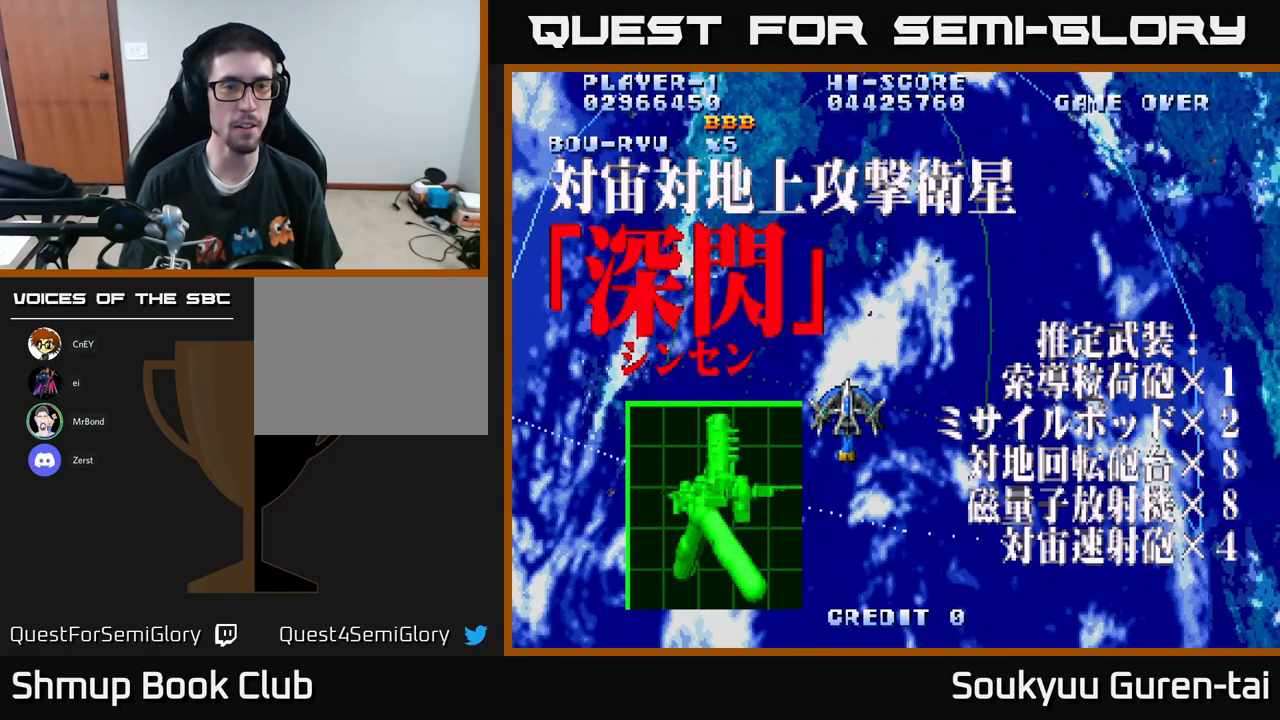
{"buttons": ["A"], "left_stick": "center", "right_stick": "center", "events": [[50, "DPAD_RIGHT", "down"], [266, "DPAD_RIGHT", "up"], [300, "DPAD_LEFT", "down"], [400, "DPAD_LEFT", "up"]]}
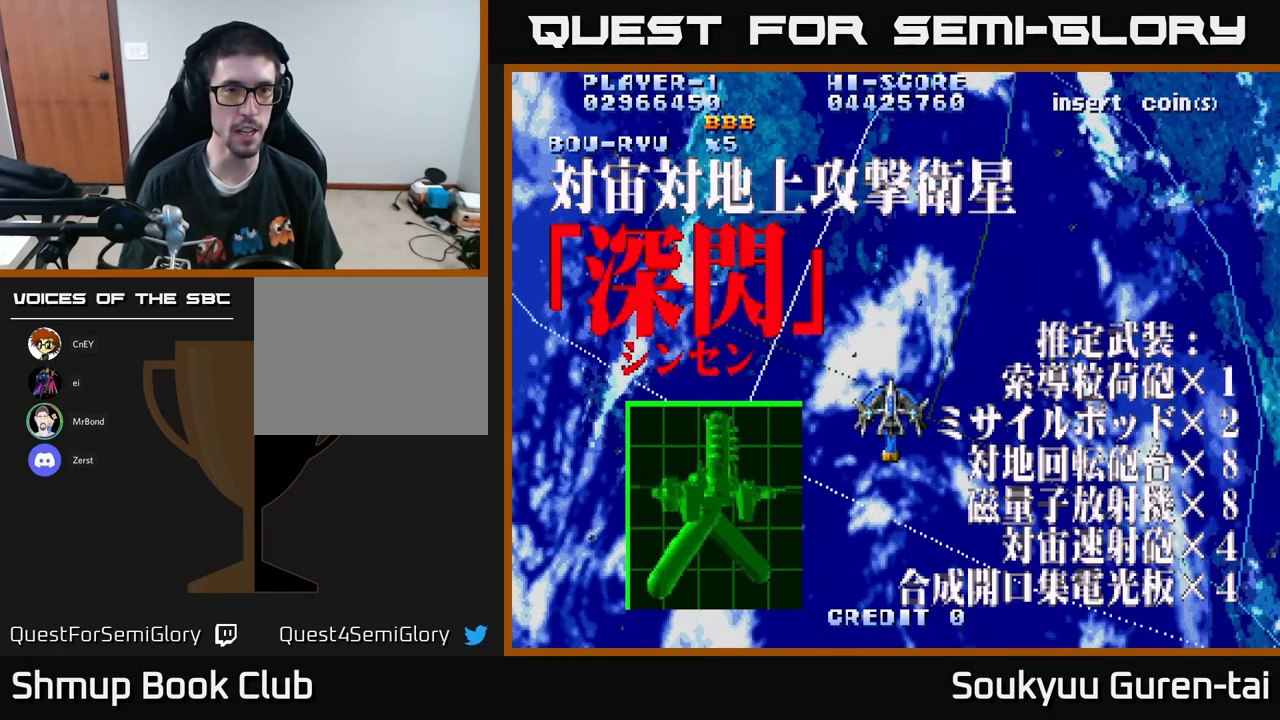
{"buttons": ["A"], "left_stick": "center", "right_stick": "center", "events": []}
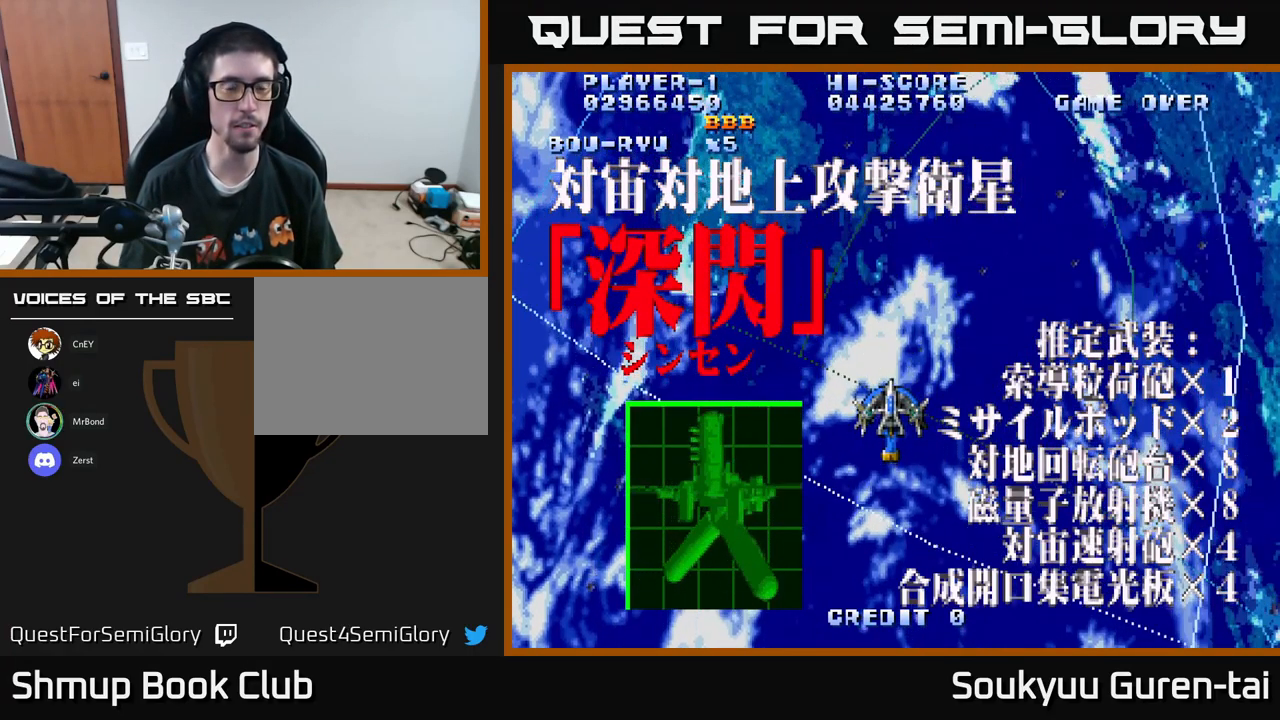
{"buttons": ["A"], "left_stick": "center", "right_stick": "center", "events": []}
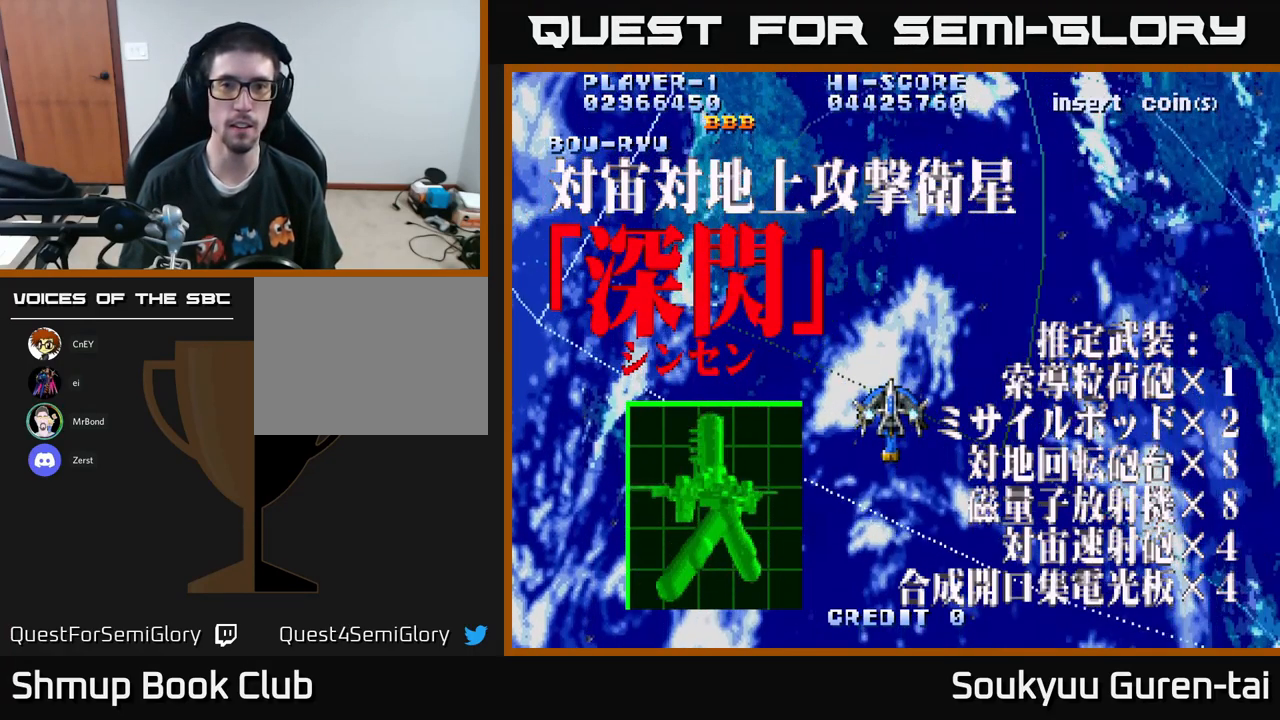
{"buttons": ["A"], "left_stick": "center", "right_stick": "center", "events": []}
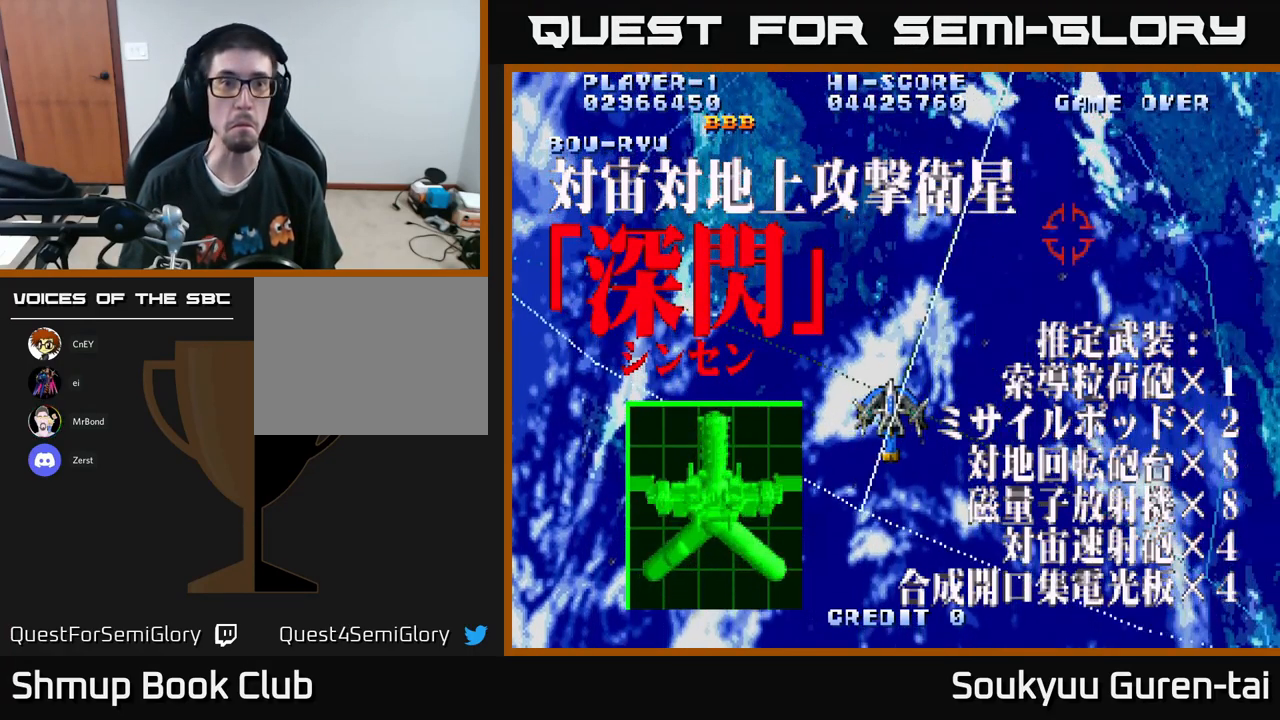
{"buttons": ["A"], "left_stick": "center", "right_stick": "center", "events": []}
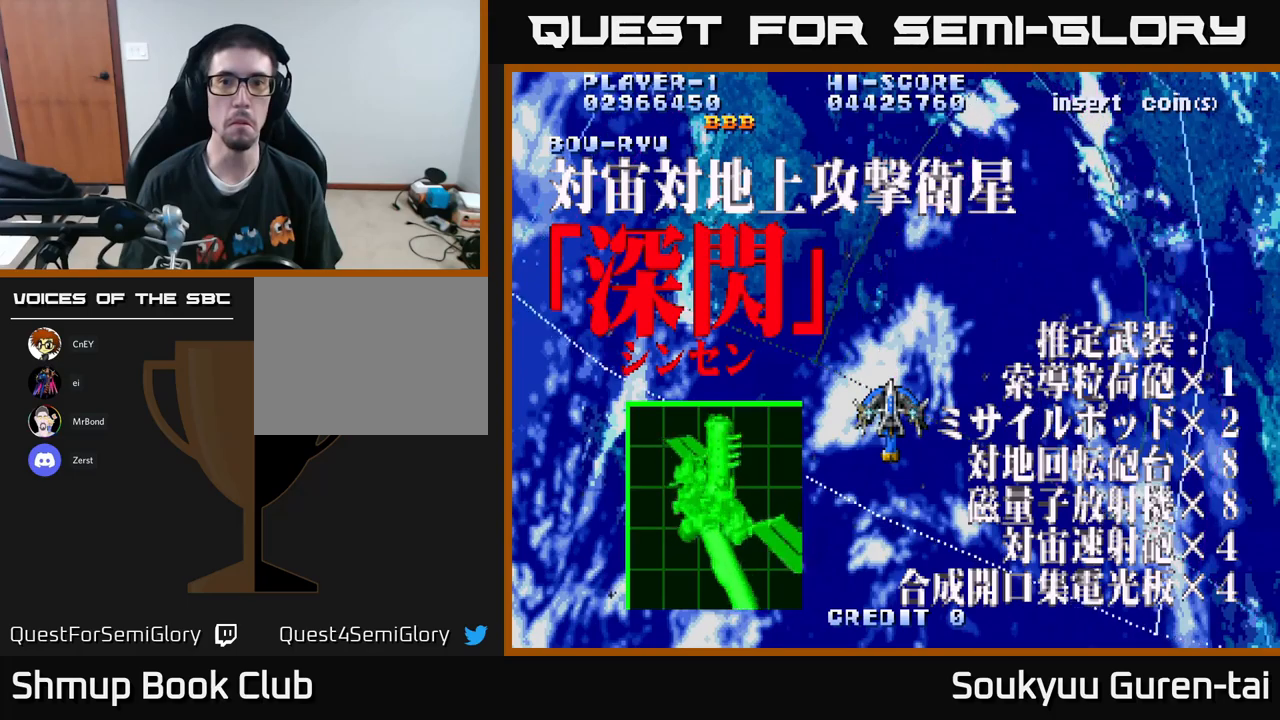
{"buttons": ["A"], "left_stick": "center", "right_stick": "center", "events": [[33, "DPAD_UP", "down"], [450, "DPAD_UP", "up"]]}
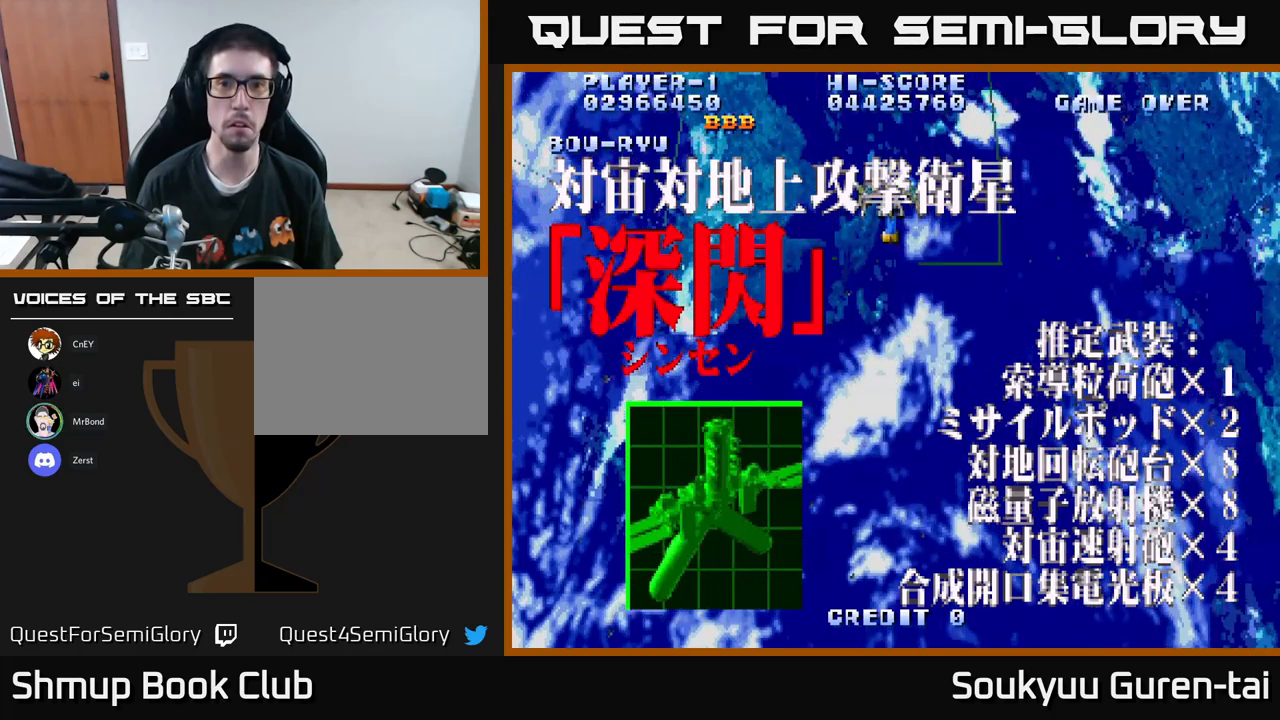
{"buttons": ["A", "DPAD_DOWN"], "left_stick": "center", "right_stick": "center", "events": [[117, "A", "up"], [117, "DPAD_DOWN", "down"], [200, "A", "down"], [250, "DPAD_LEFT", "down"], [300, "A", "up"], [300, "DPAD_DOWN", "up"], [350, "A", "down"], [467, "DPAD_DOWN", "down"], [500, "DPAD_LEFT", "up"]]}
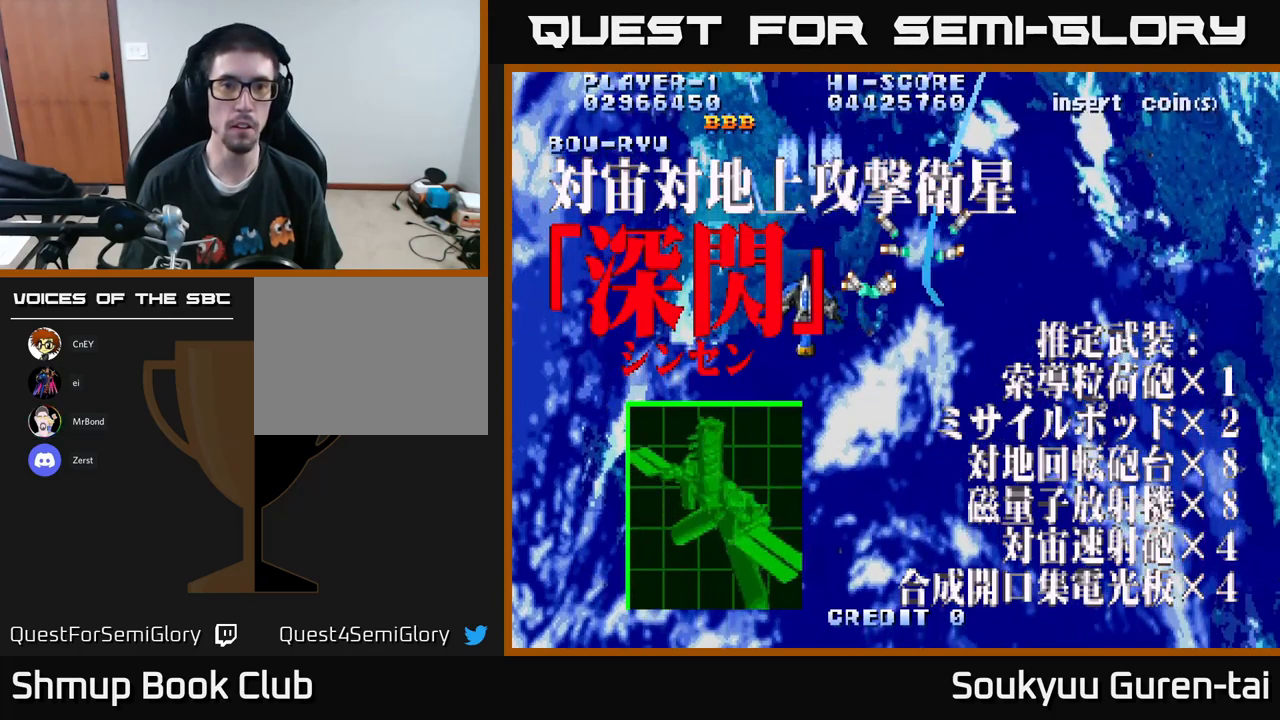
{"buttons": ["A", "DPAD_UP", "DPAD_RIGHT"], "left_stick": "center", "right_stick": "center", "events": [[217, "DPAD_RIGHT", "down"], [300, "DPAD_DOWN", "up"], [400, "DPAD_UP", "down"]]}